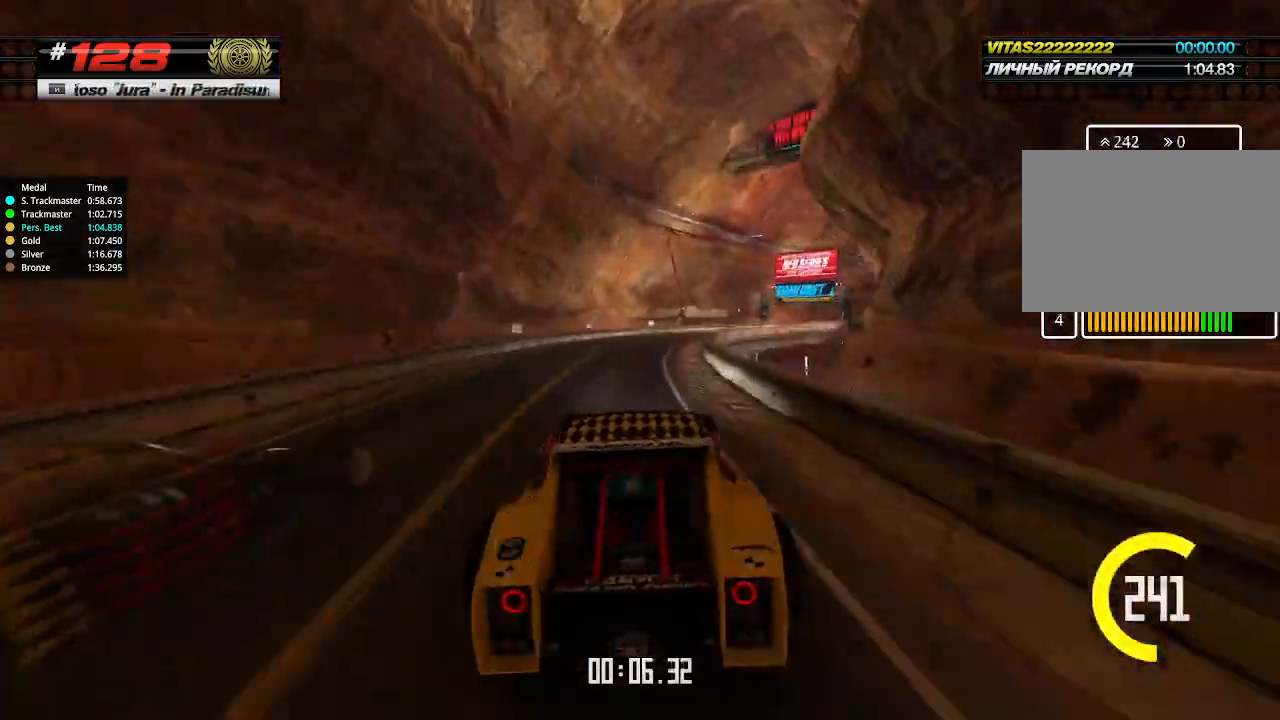
Gameplay with keyboard; each line is a JSON object with the keys held at the frame after it. "events" lists presses ("down") and releases ("up") of "down", "left", "right" and "up" between this image and that frame as [ms after this image, input, new state], when the widget could be followed in between. No other keys are recorded. Mouse input is not recorded.
{"keys": ["right", "up"], "events": [[66, "right", "down"]]}
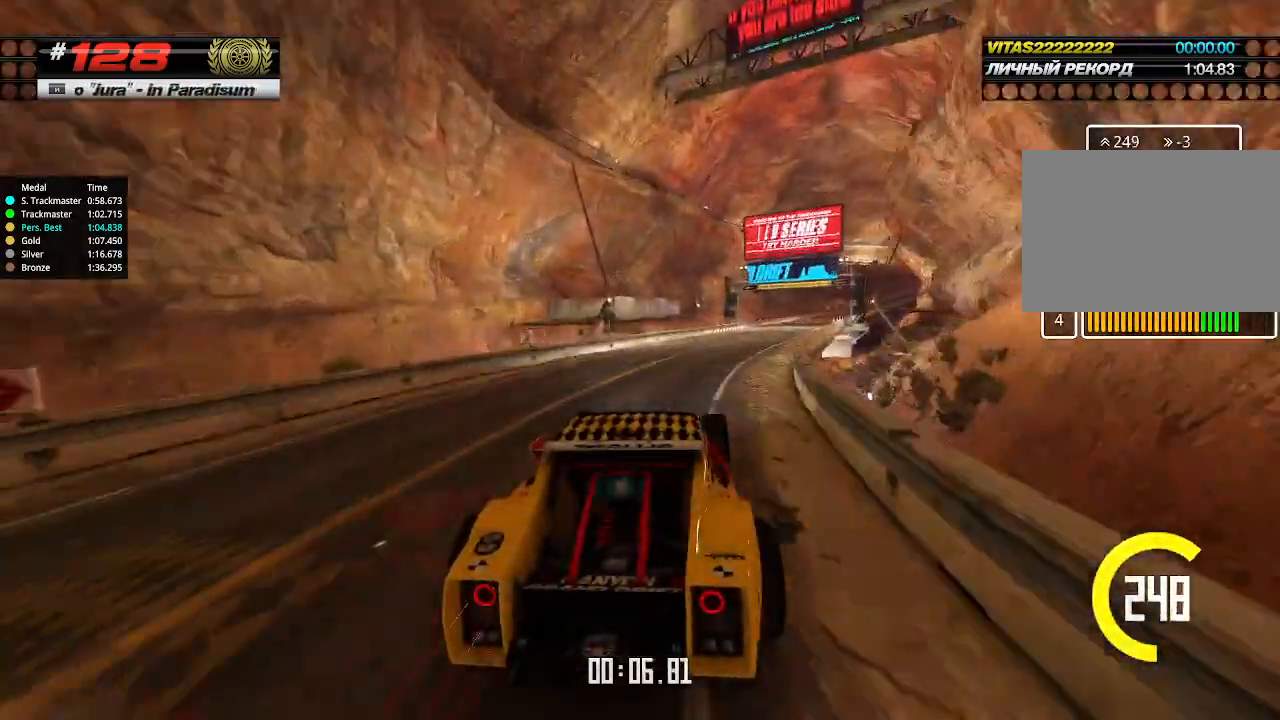
{"keys": ["up"], "events": [[133, "right", "up"], [433, "right", "down"], [500, "right", "up"]]}
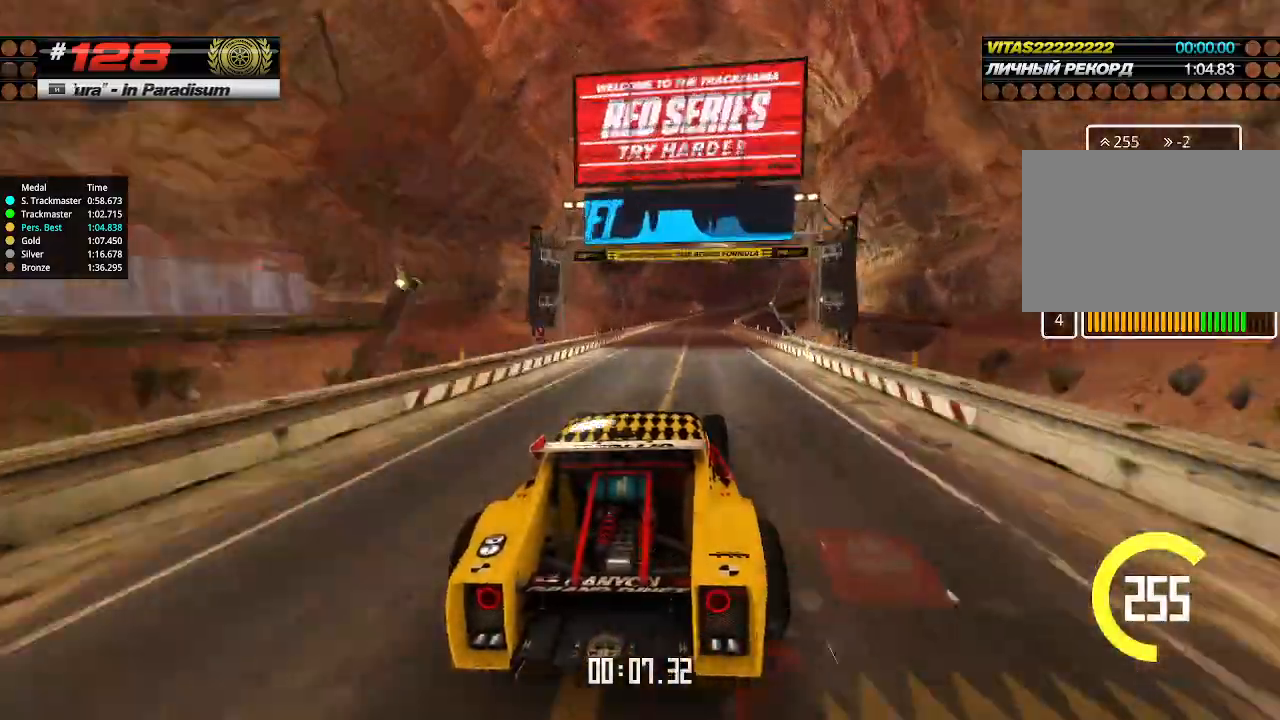
{"keys": ["up"], "events": []}
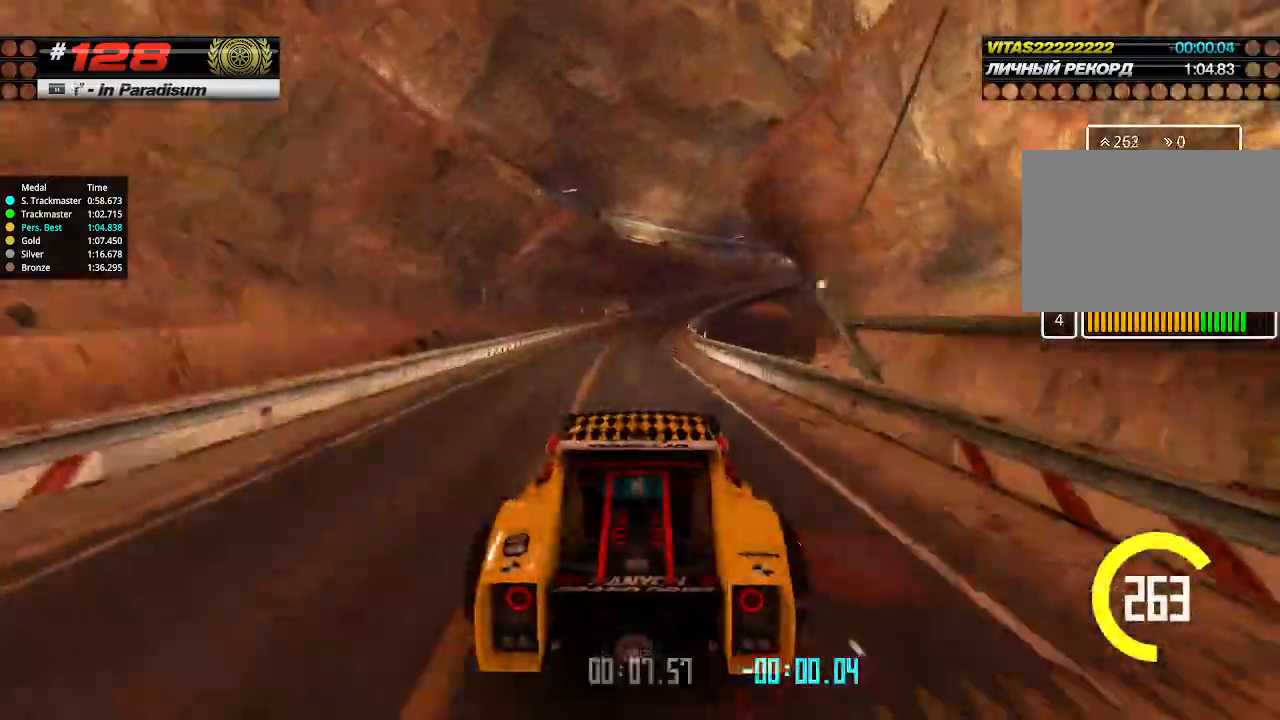
{"keys": ["right", "up"], "events": [[266, "right", "down"]]}
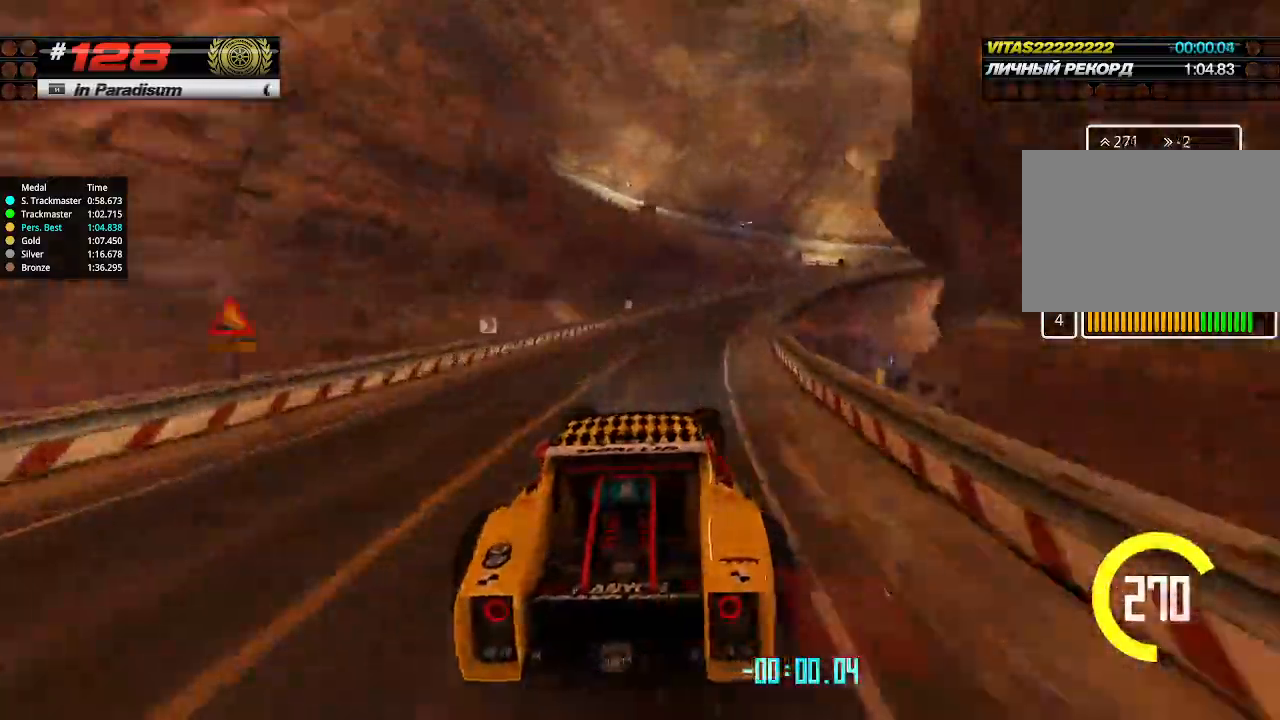
{"keys": ["right", "up"], "events": []}
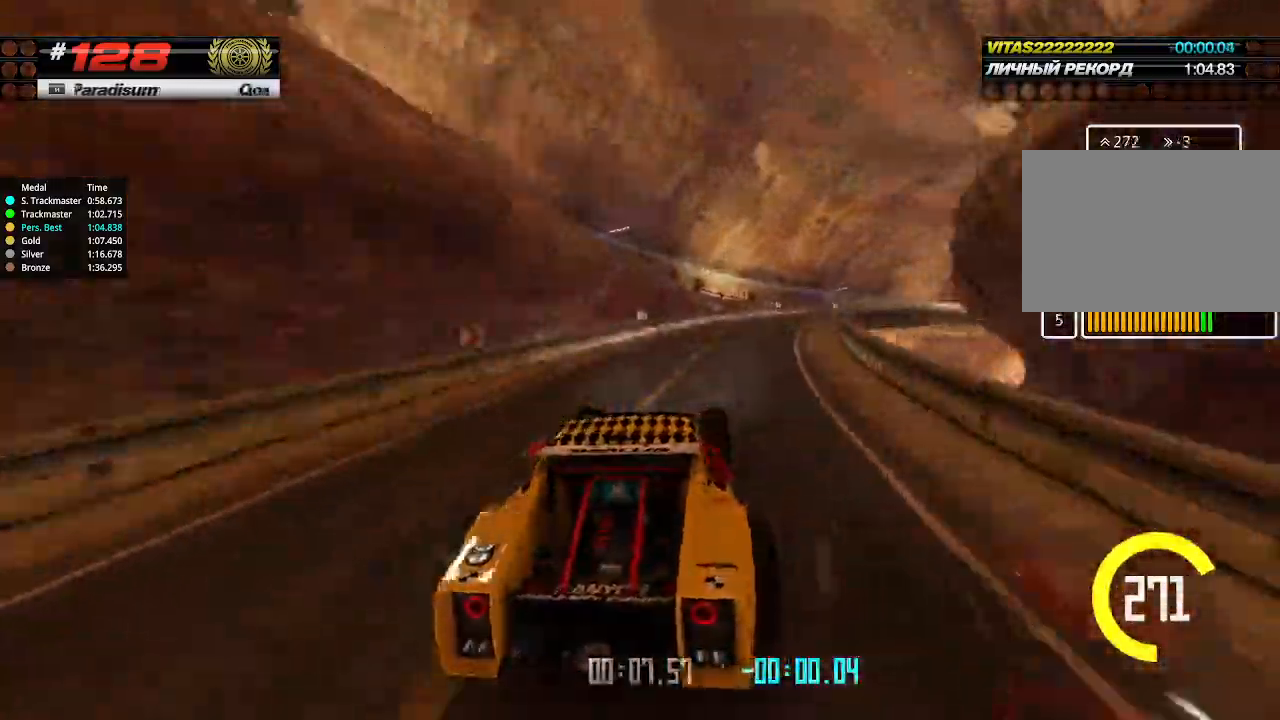
{"keys": ["right", "up"], "events": []}
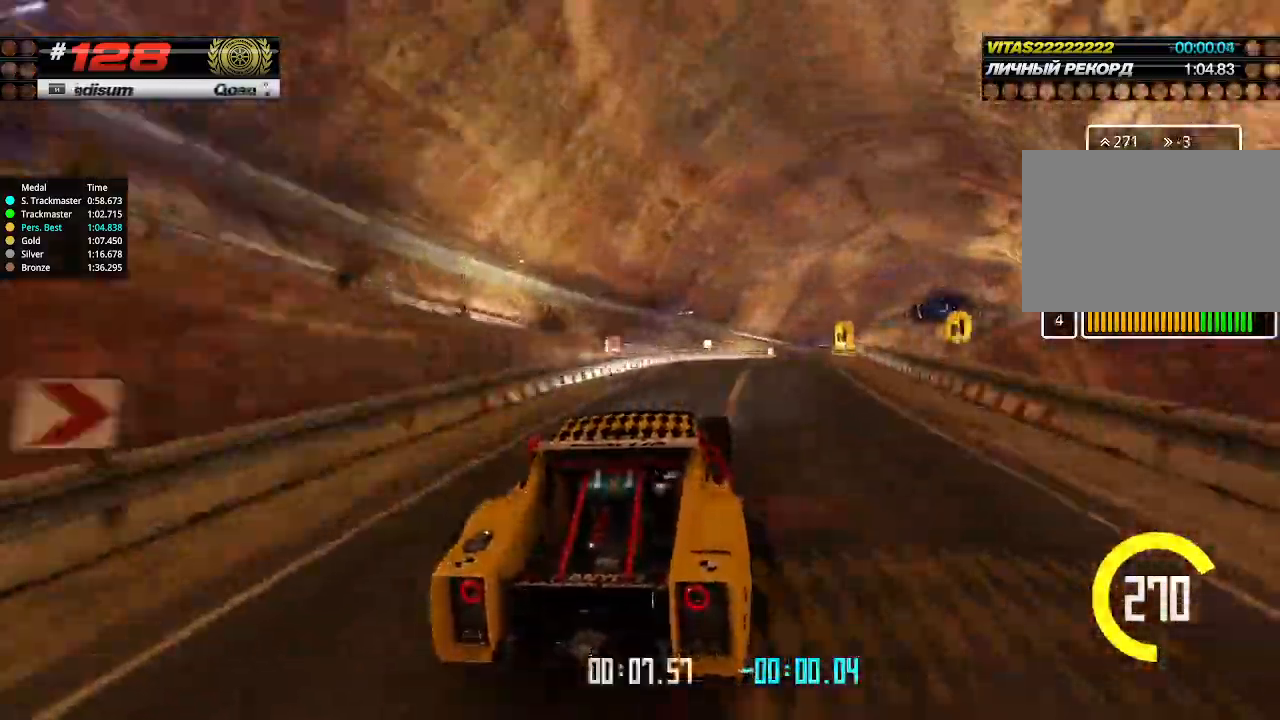
{"keys": ["right", "up"], "events": []}
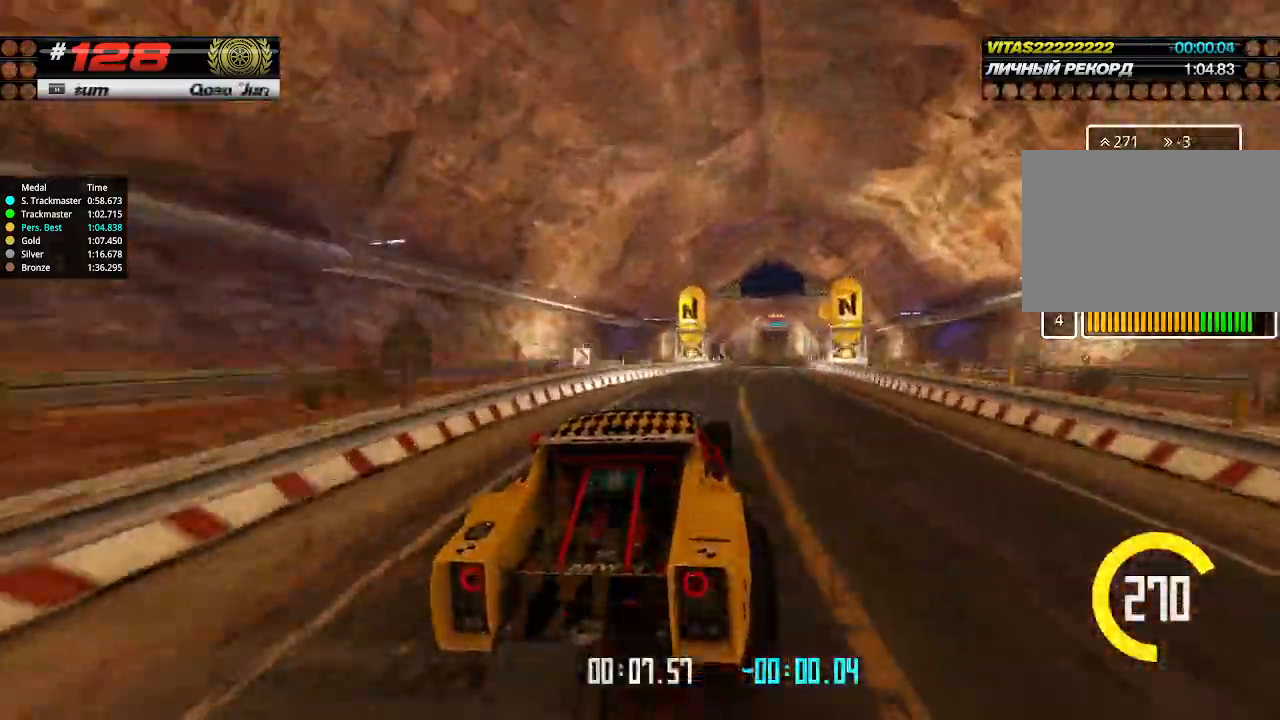
{"keys": ["up"], "events": [[33, "right", "up"]]}
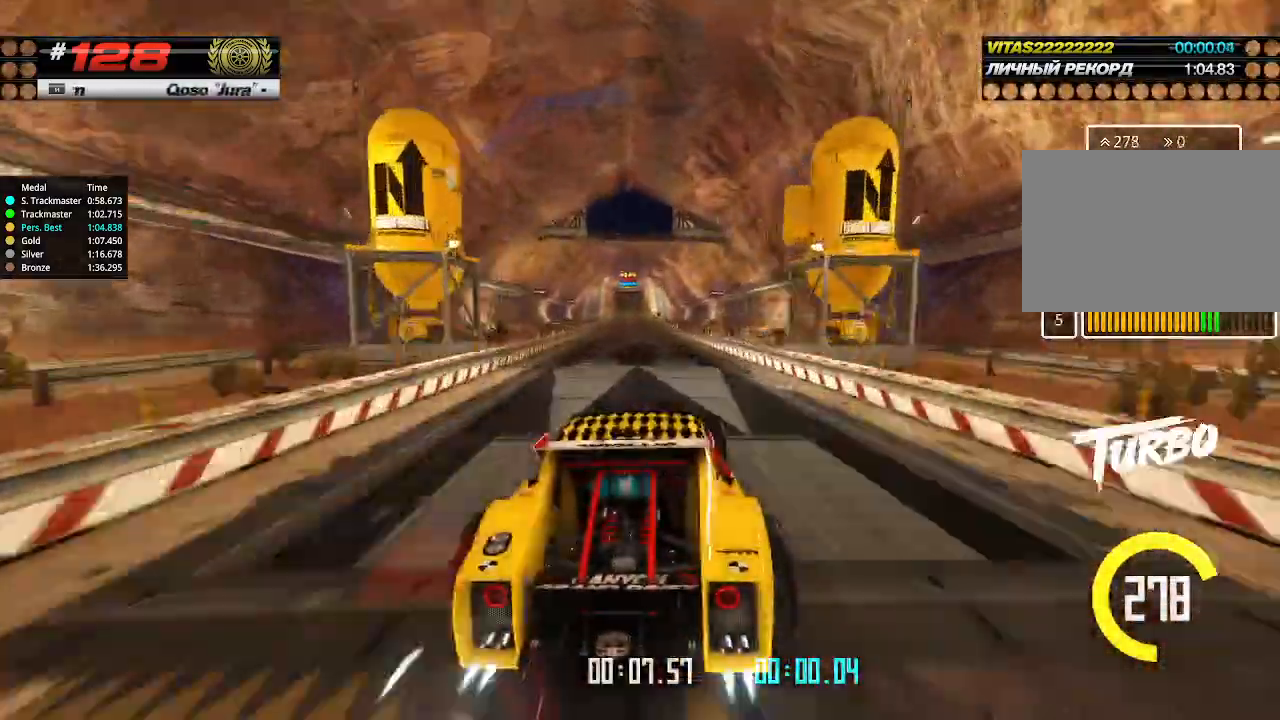
{"keys": ["up"], "events": [[33, "left", "down"], [133, "left", "up"], [233, "left", "down"], [333, "left", "up"]]}
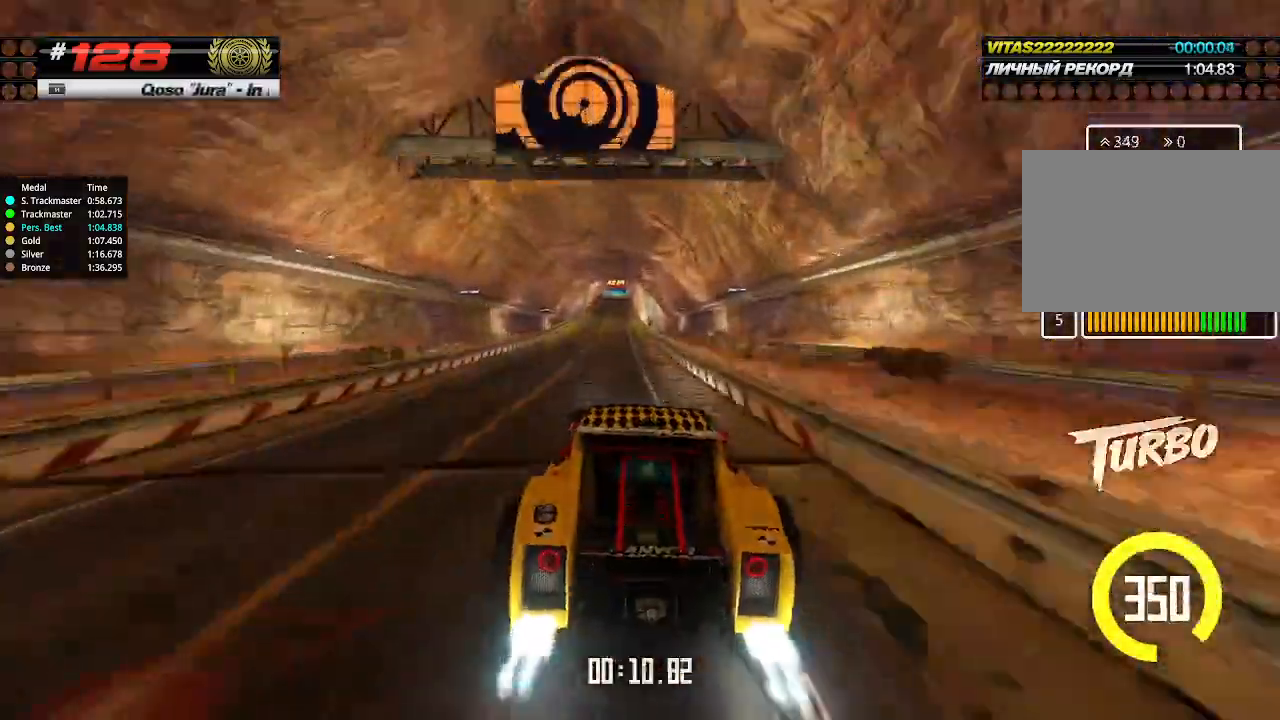
{"keys": ["up"], "events": [[166, "left", "down"], [233, "left", "up"]]}
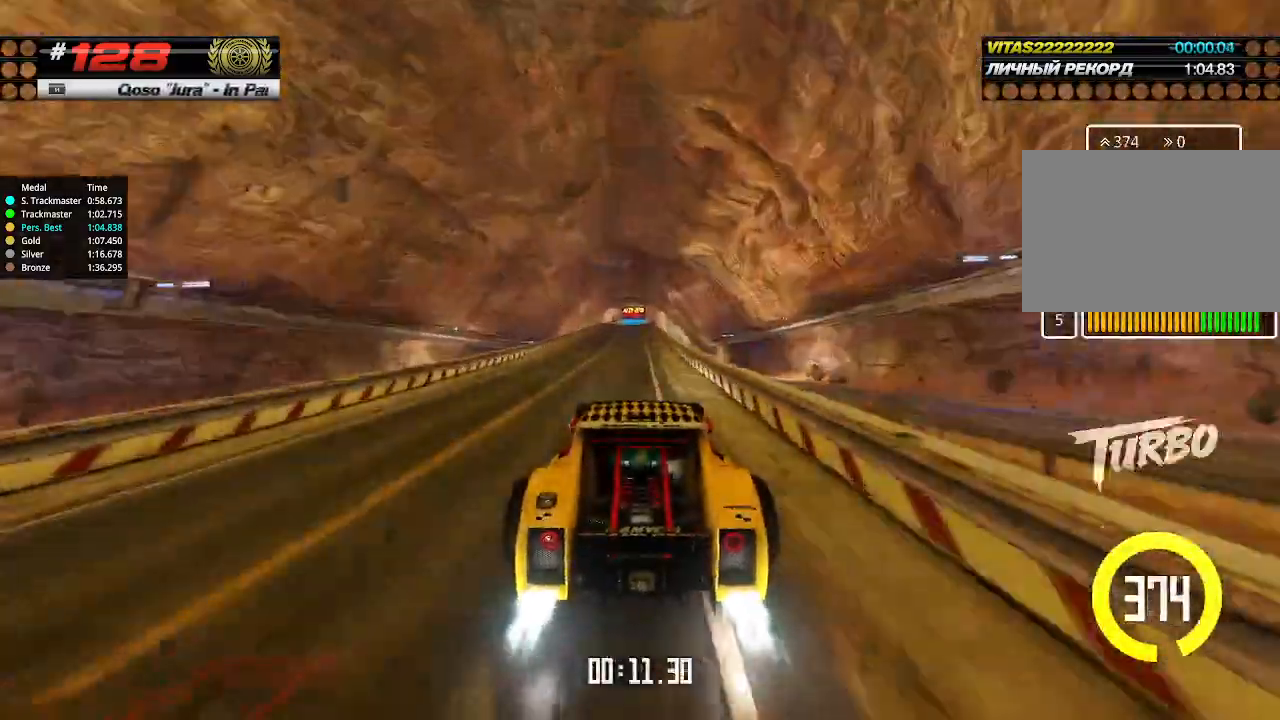
{"keys": ["up"], "events": []}
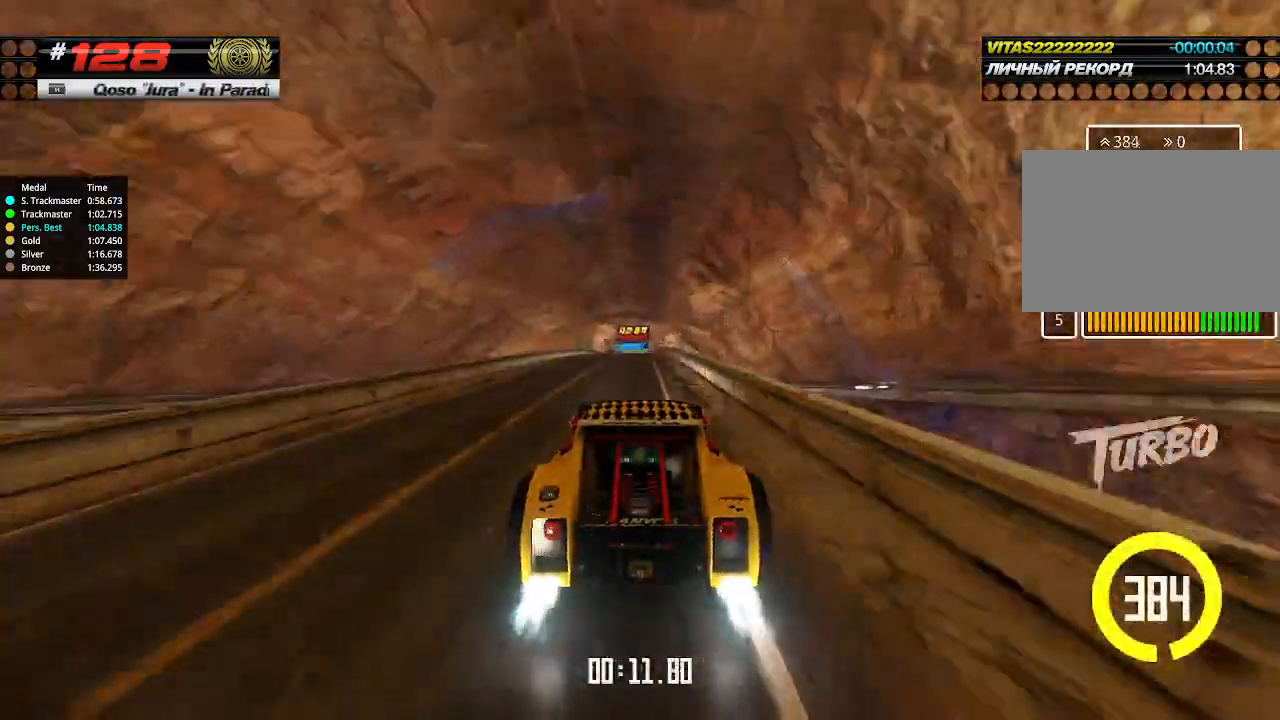
{"keys": ["up"], "events": []}
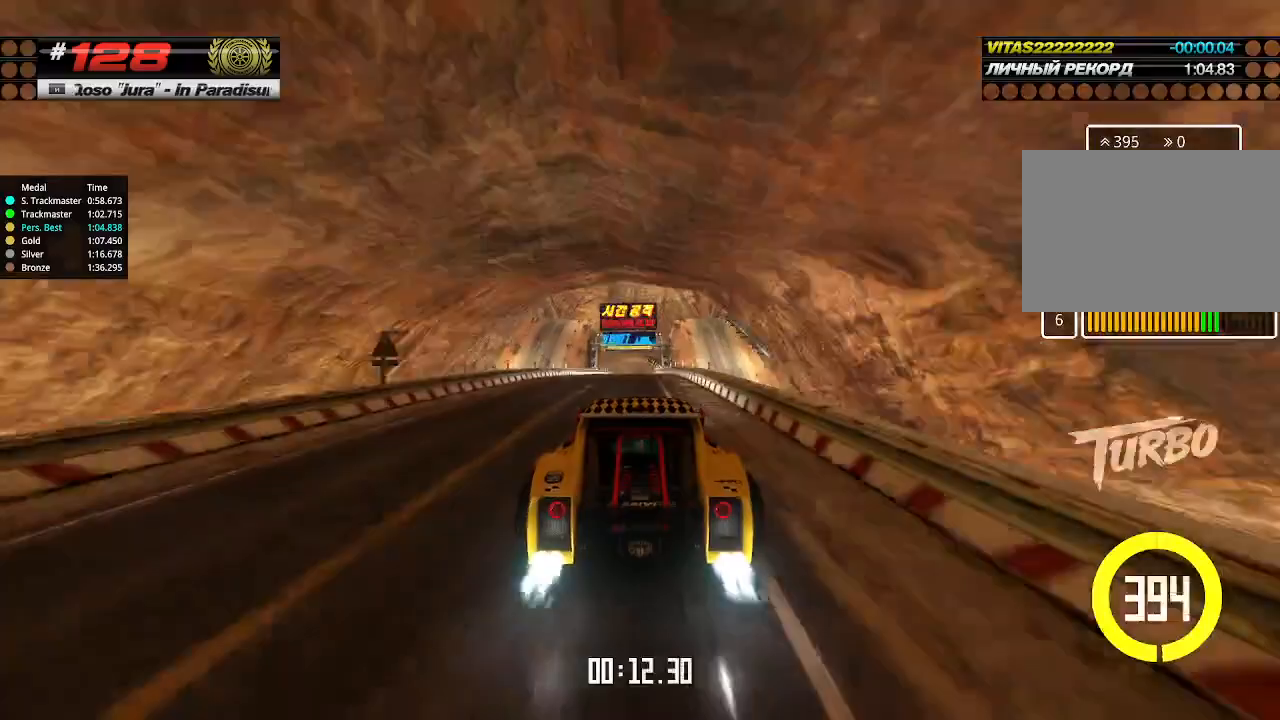
{"keys": ["up"], "events": []}
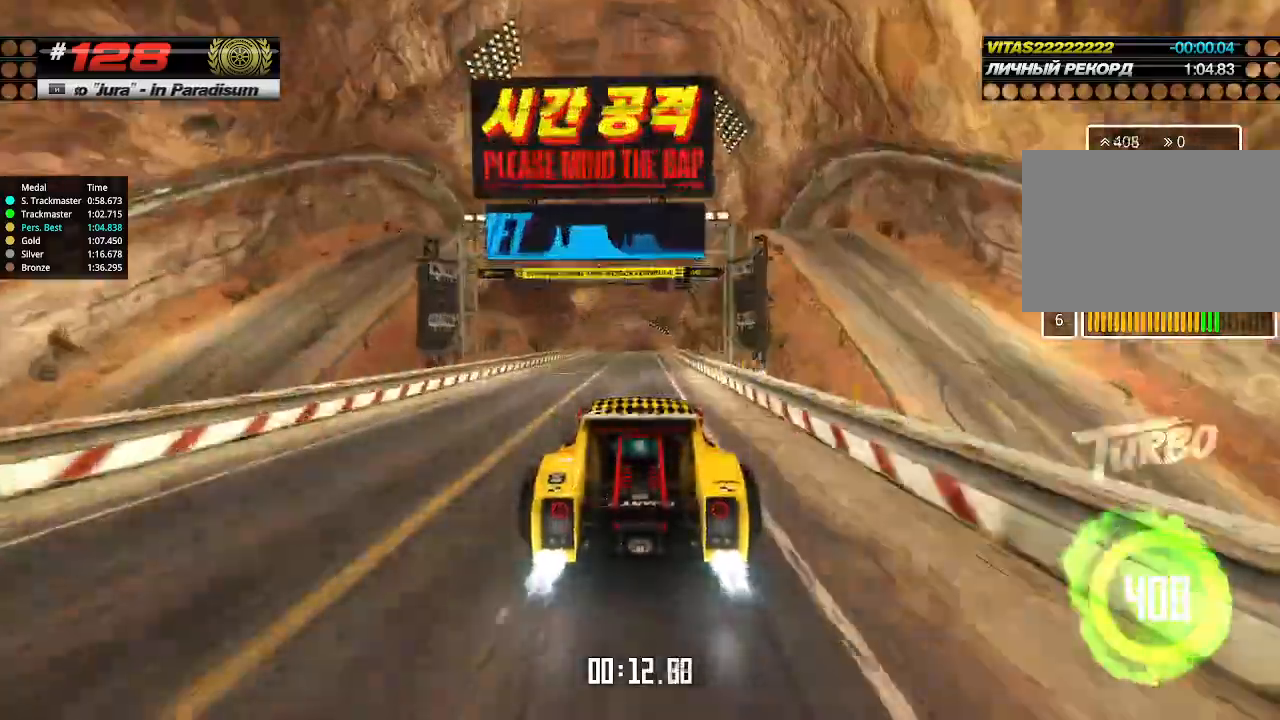
{"keys": ["up"], "events": []}
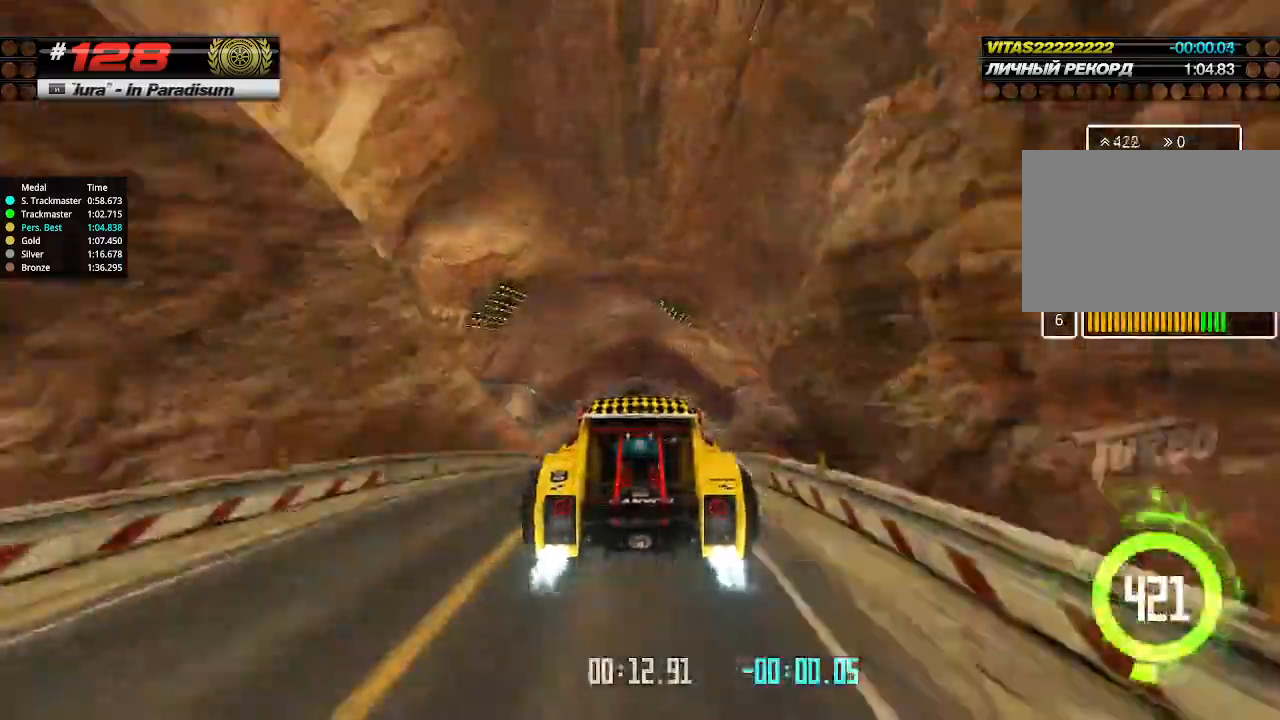
{"keys": ["up"], "events": [[200, "down", "down"], [266, "down", "up"]]}
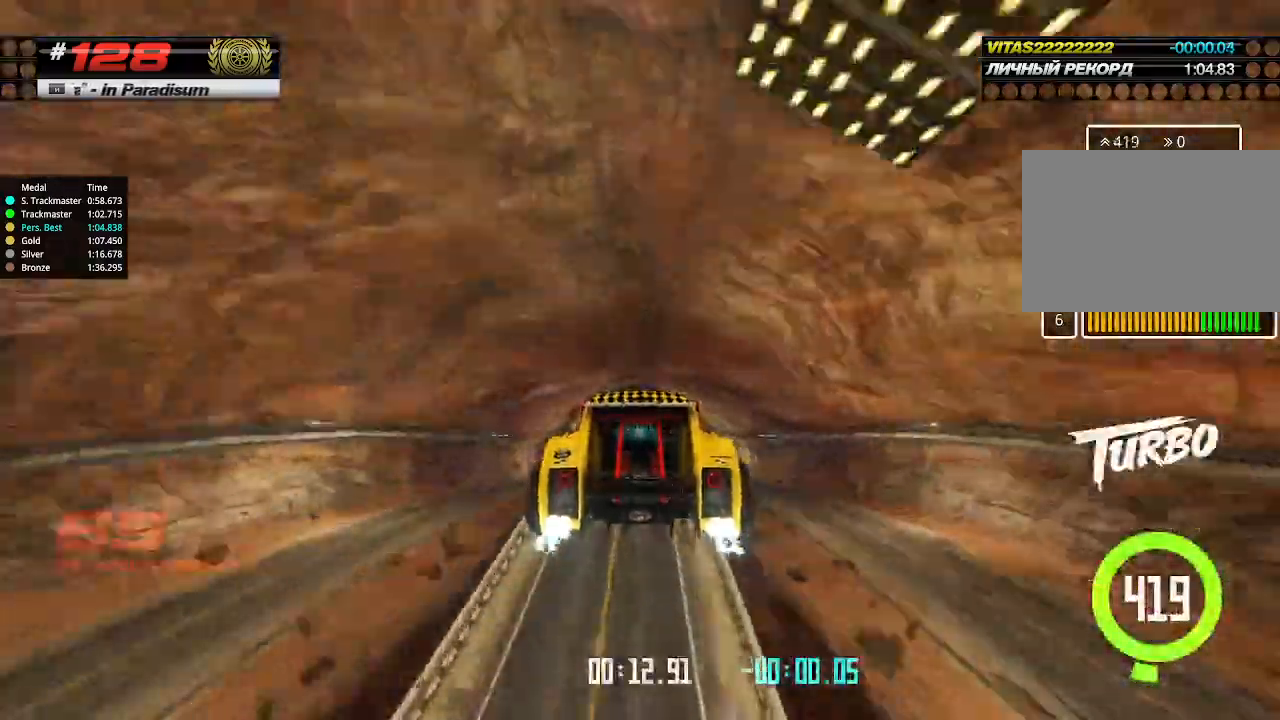
{"keys": ["up"], "events": []}
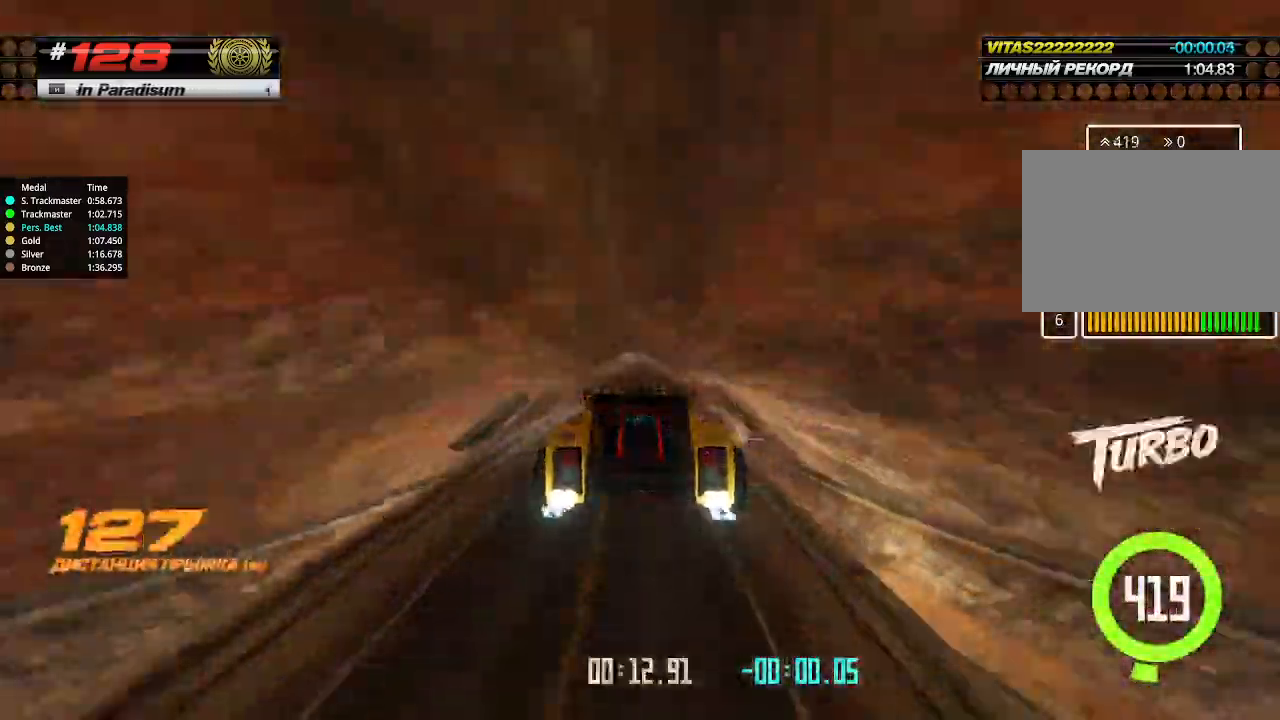
{"keys": ["up"], "events": []}
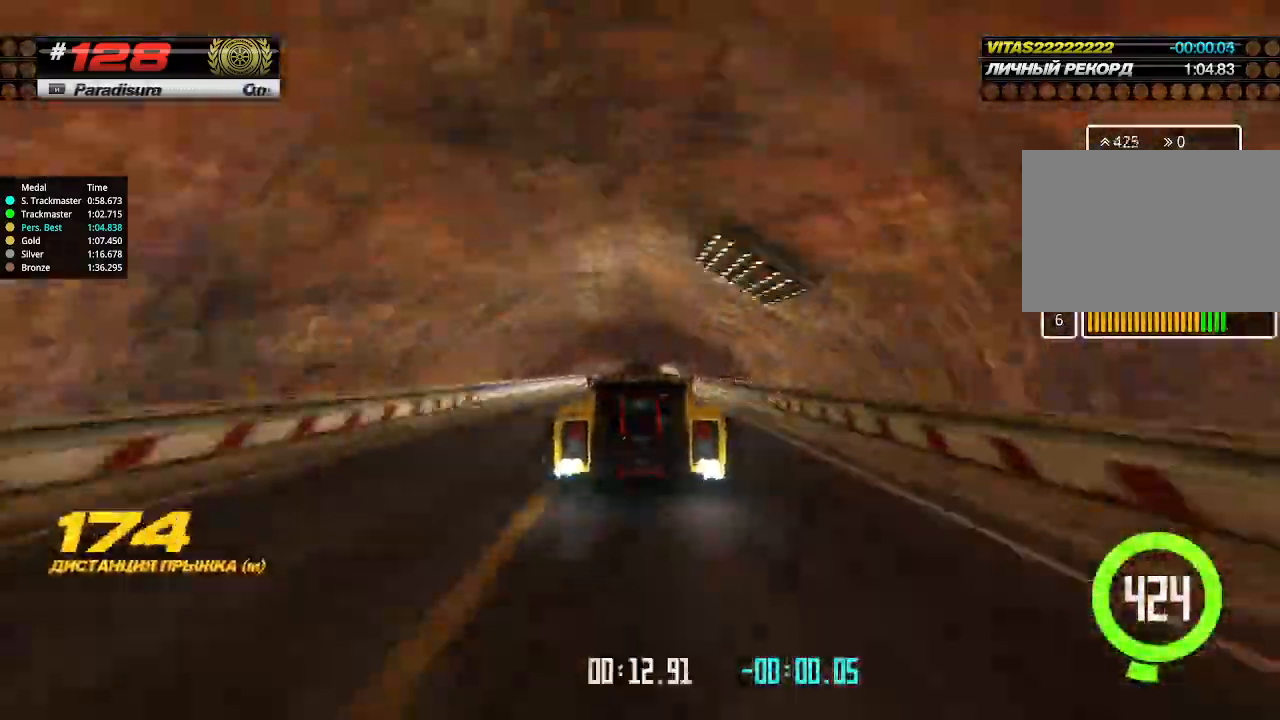
{"keys": ["up"], "events": []}
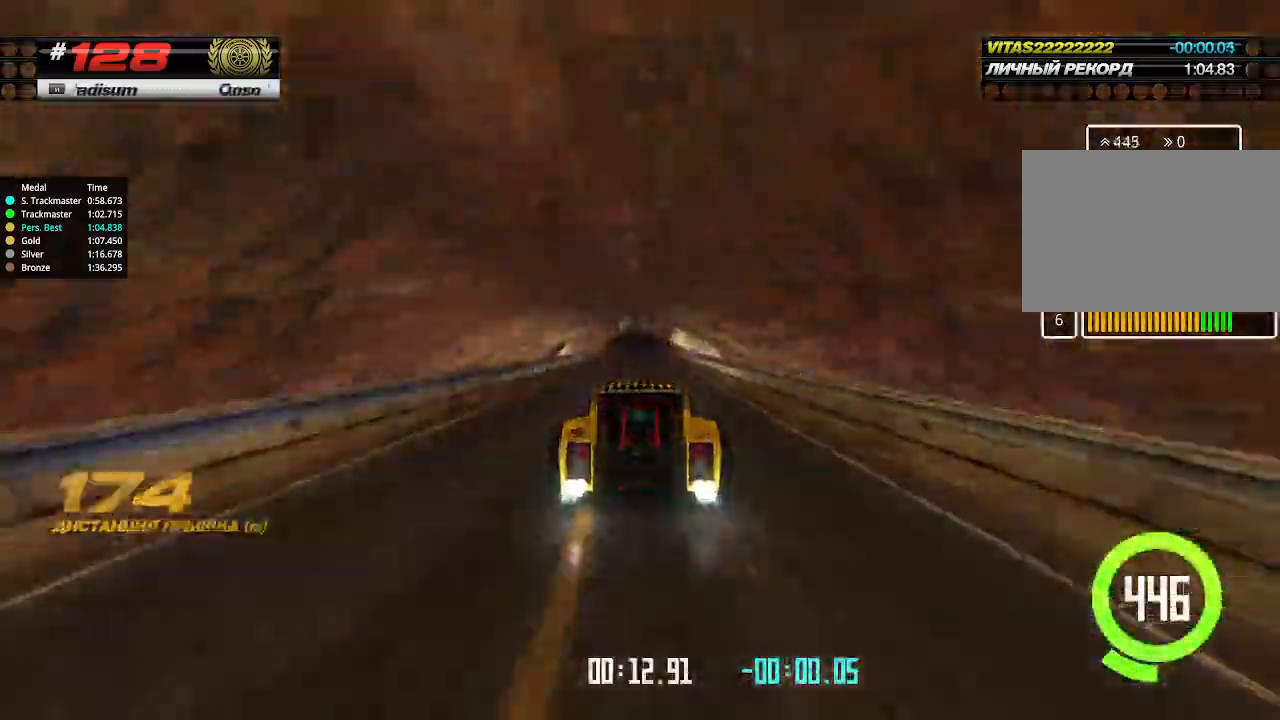
{"keys": ["up"], "events": []}
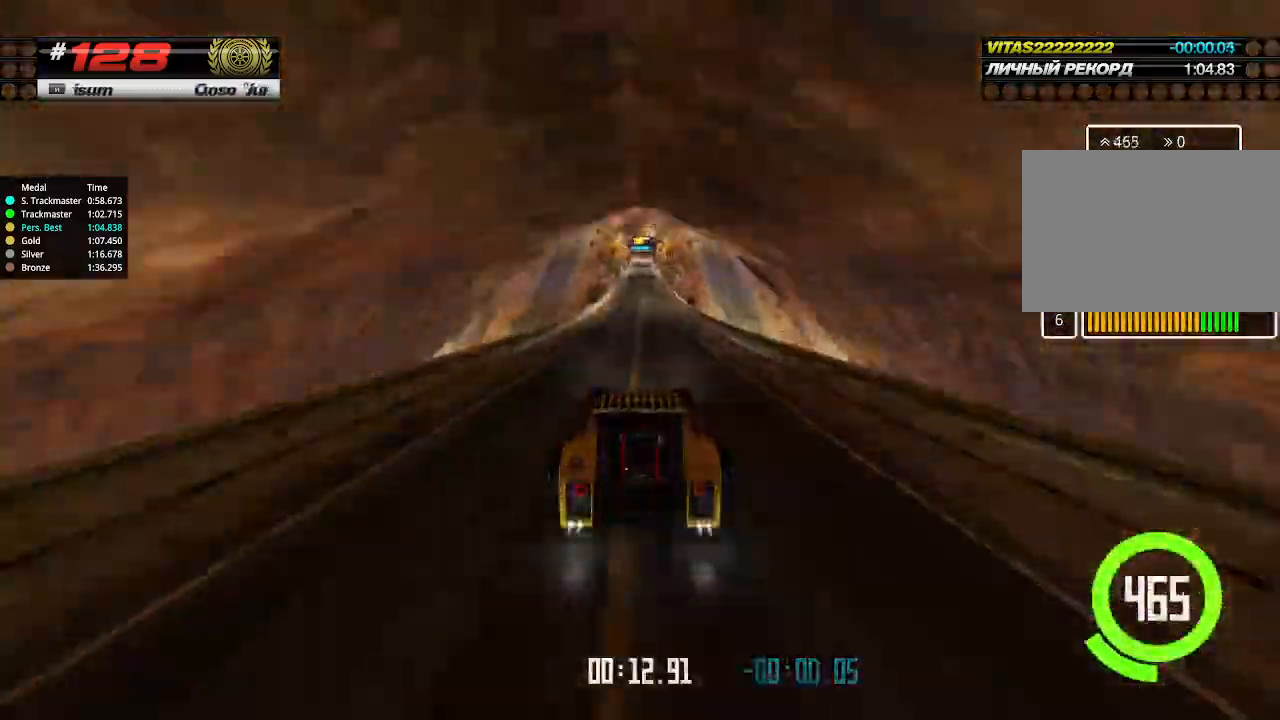
{"keys": ["up"], "events": []}
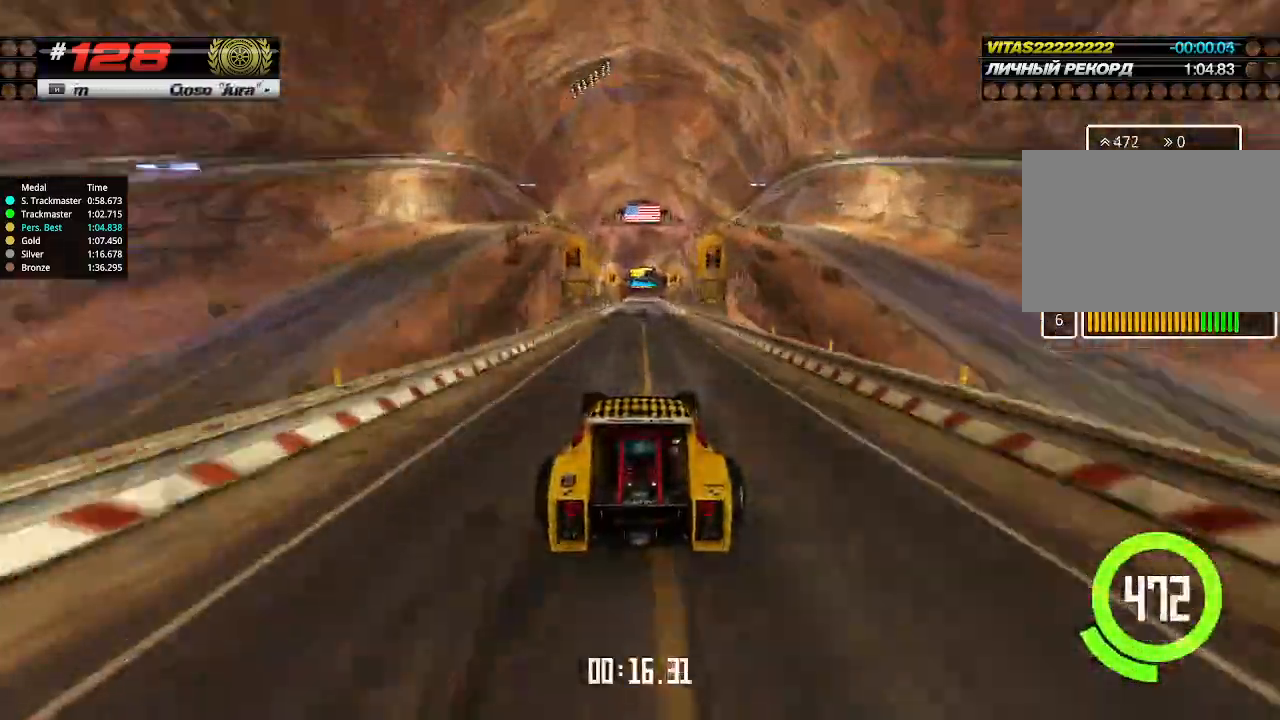
{"keys": ["up"], "events": []}
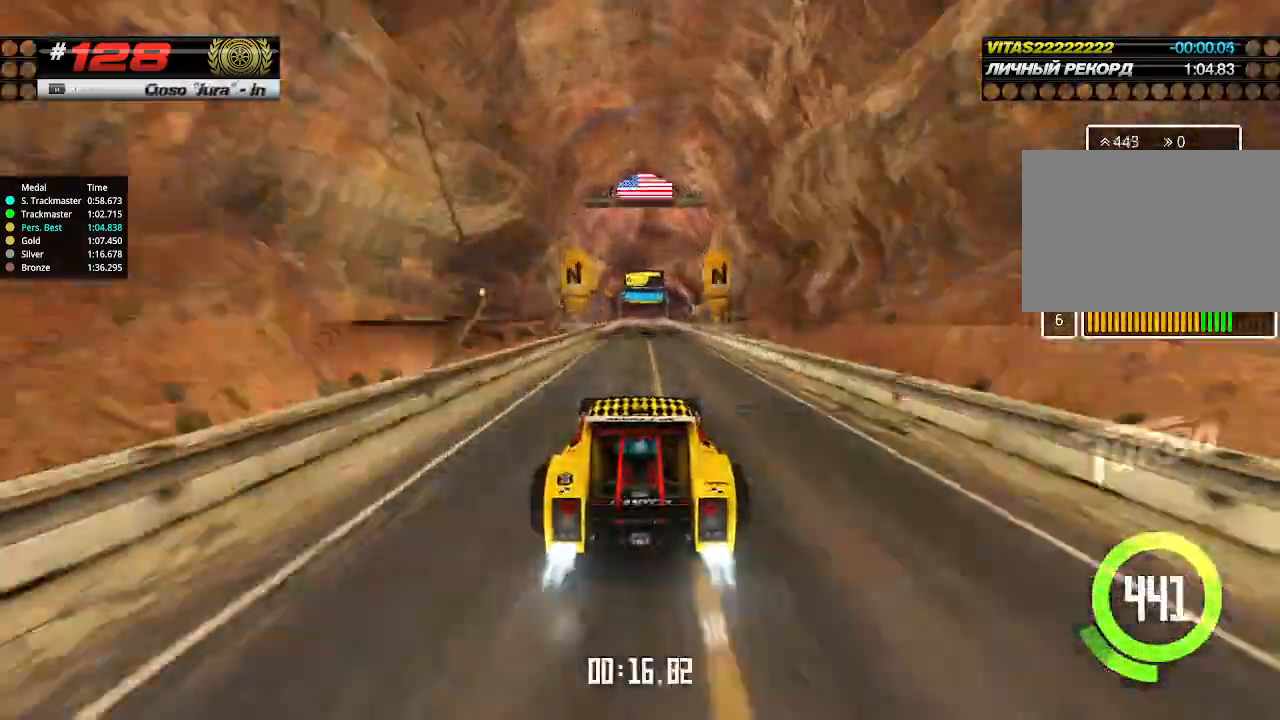
{"keys": ["up"], "events": []}
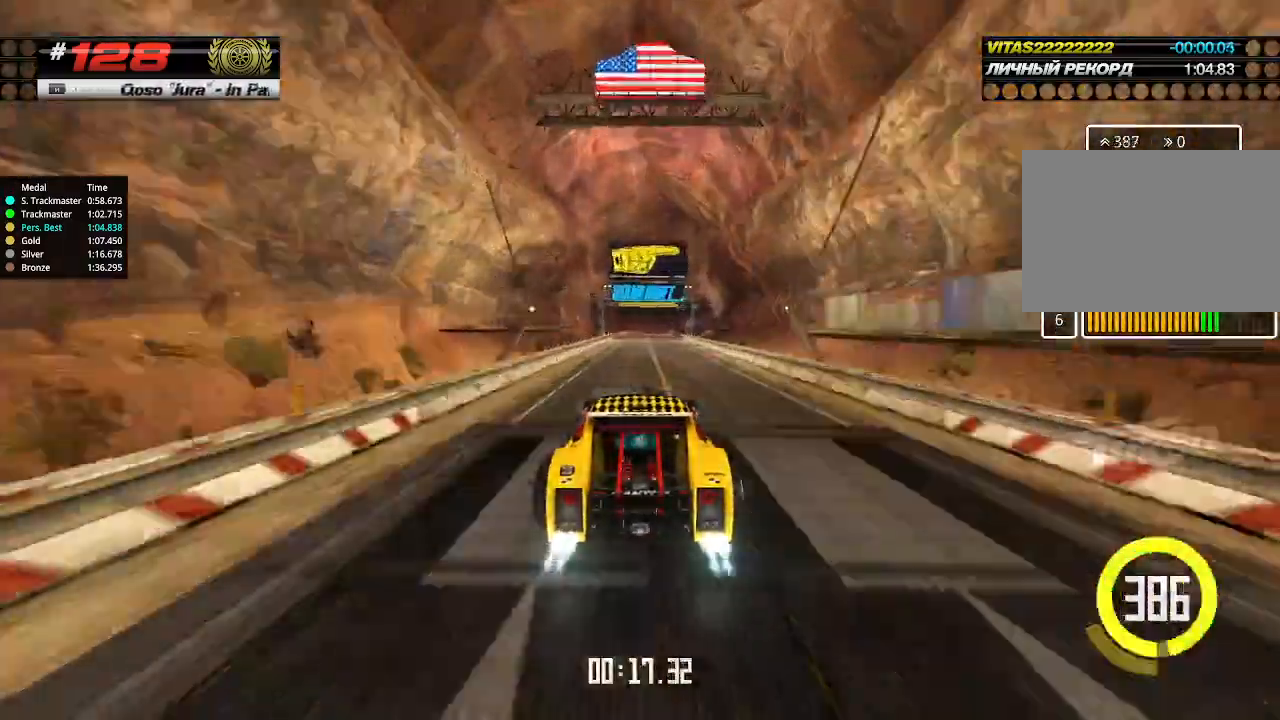
{"keys": ["up"], "events": [[33, "right", "down"], [133, "right", "up"]]}
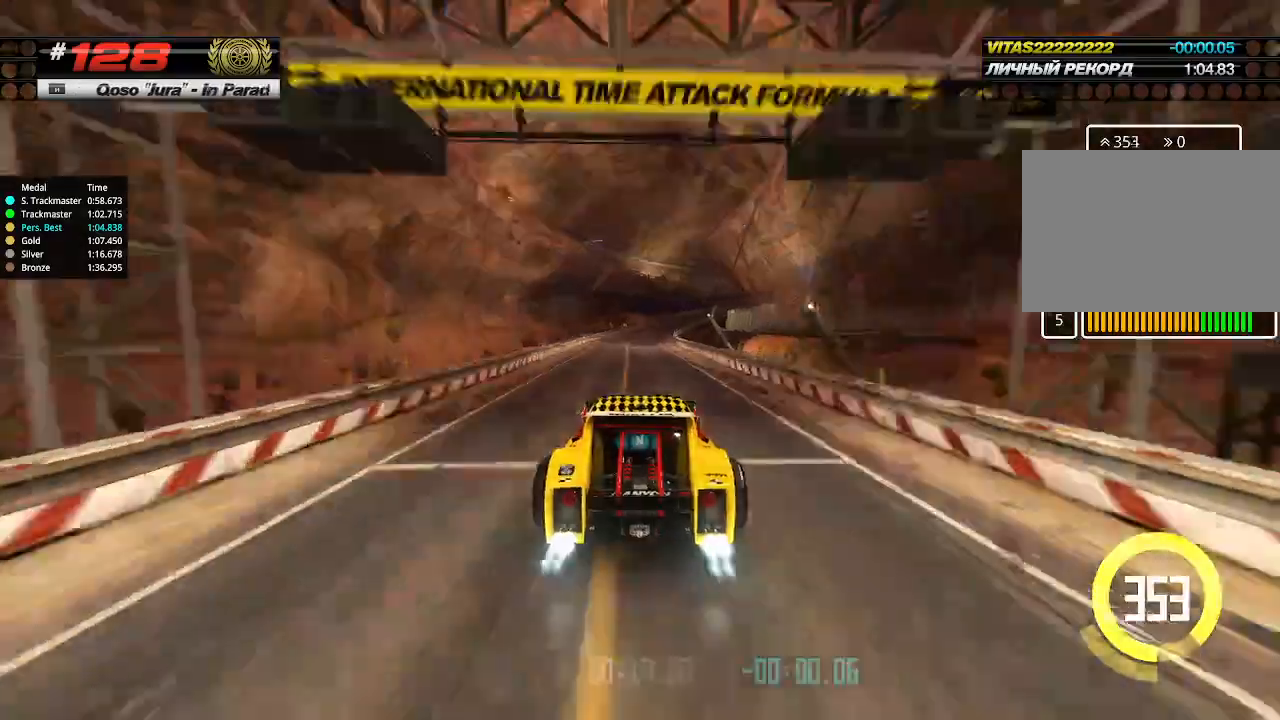
{"keys": ["right", "up"], "events": [[100, "right", "down"]]}
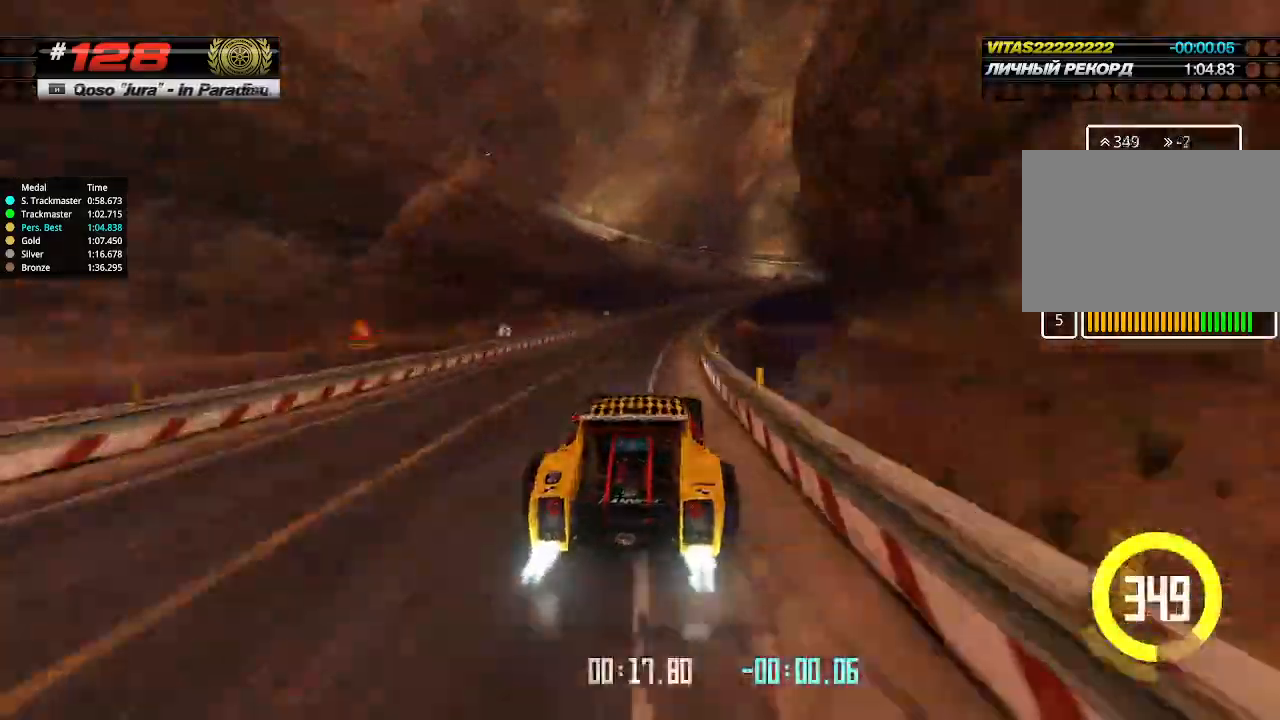
{"keys": ["right", "up"], "events": []}
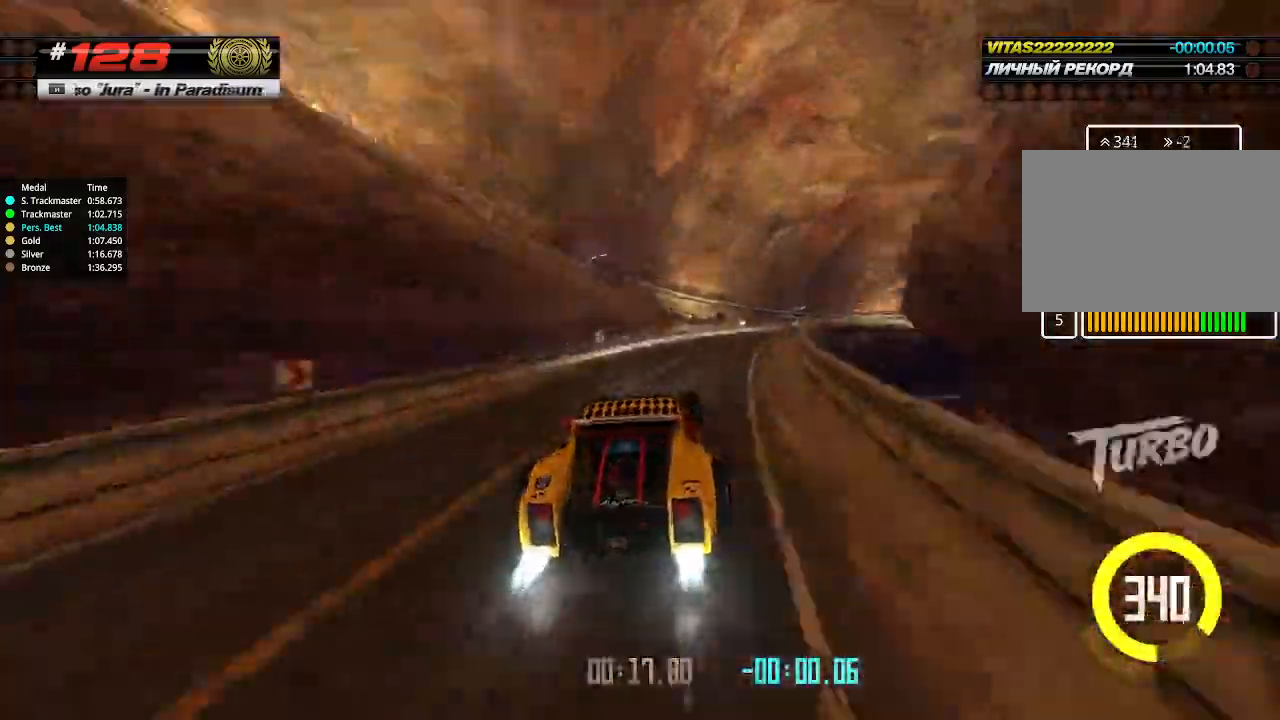
{"keys": ["right", "up"], "events": []}
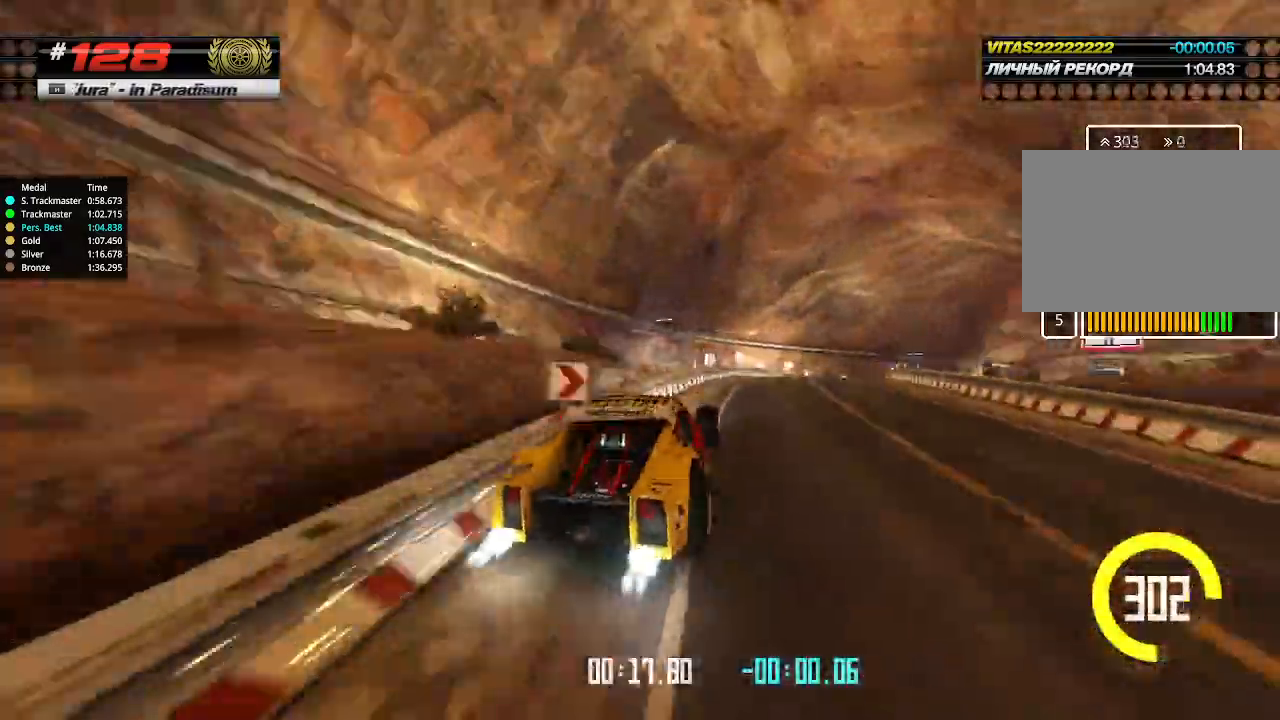
{"keys": ["right", "up"], "events": []}
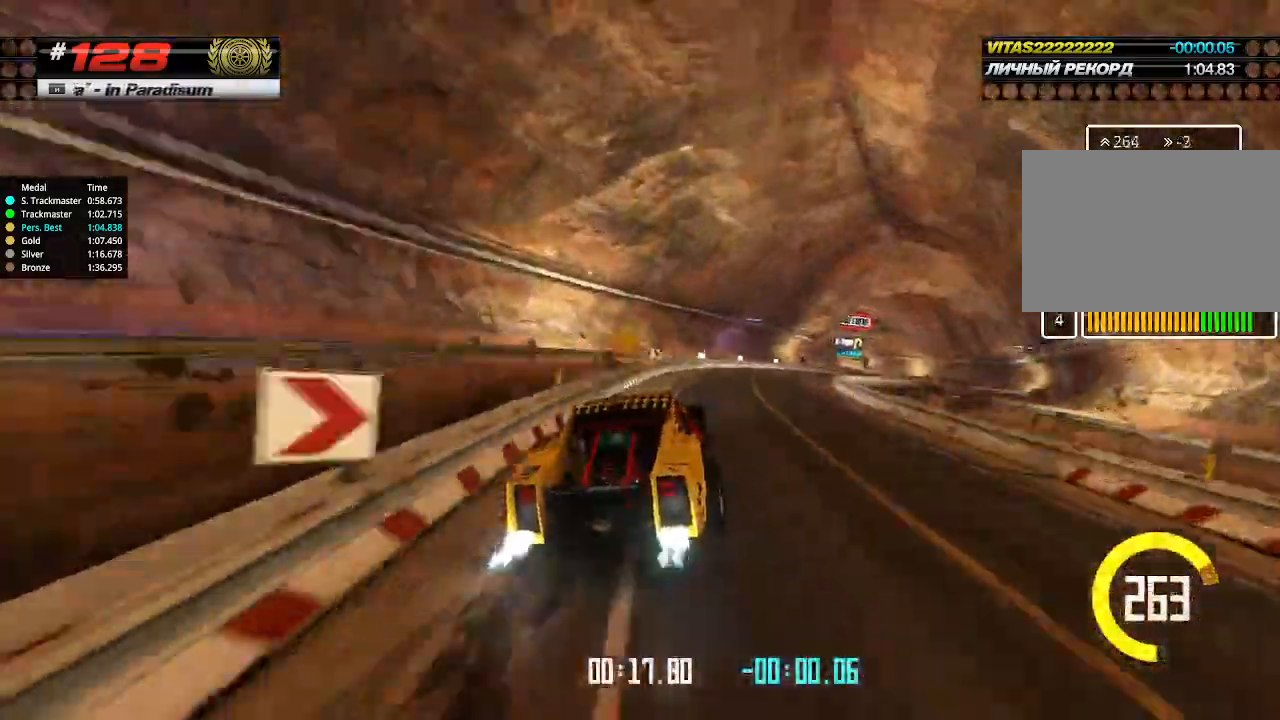
{"keys": ["right", "up"], "events": [[366, "right", "up"], [400, "right", "down"]]}
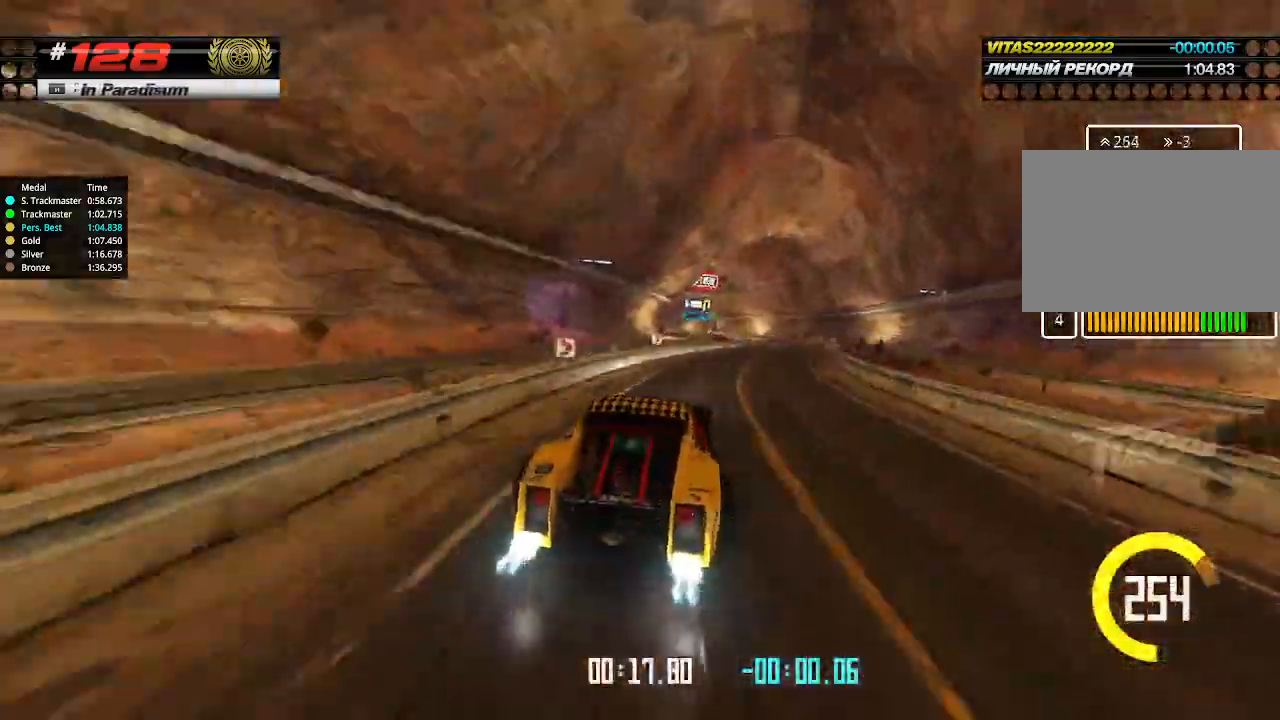
{"keys": ["left", "up"], "events": [[266, "right", "up"], [300, "right", "down"], [400, "right", "up"], [466, "left", "down"]]}
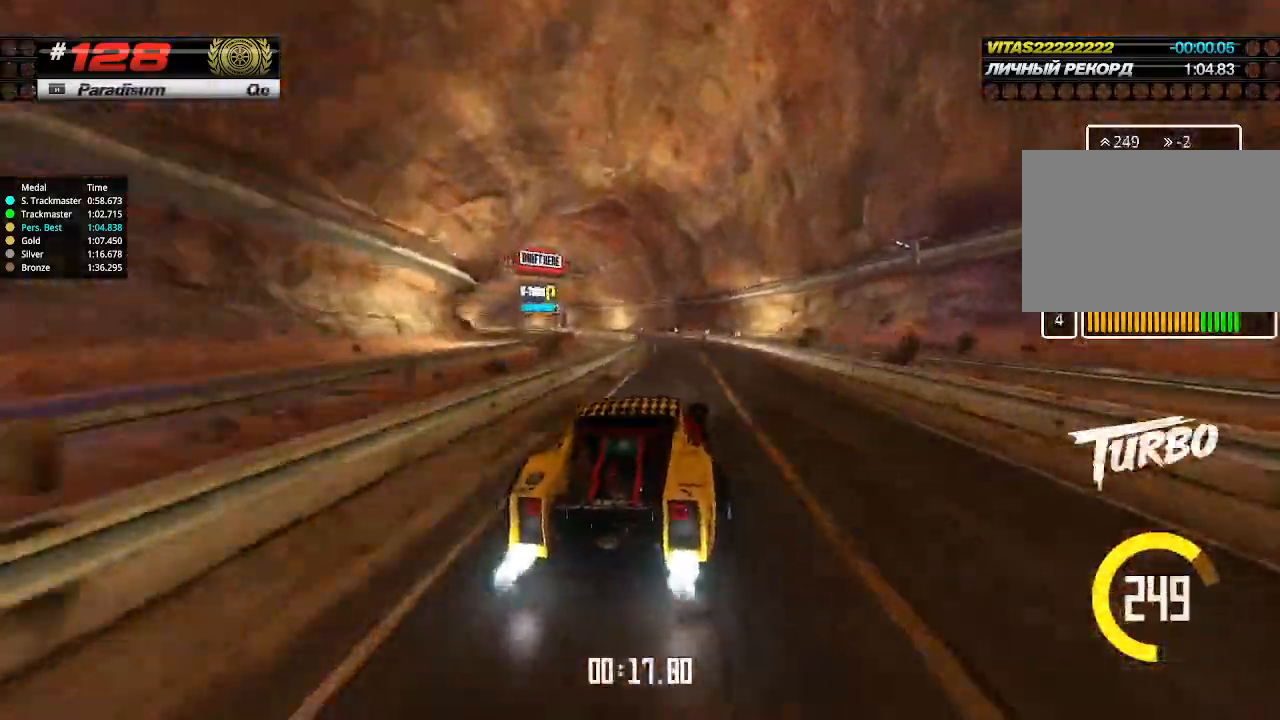
{"keys": ["left", "up"], "events": [[166, "left", "up"], [233, "left", "down"]]}